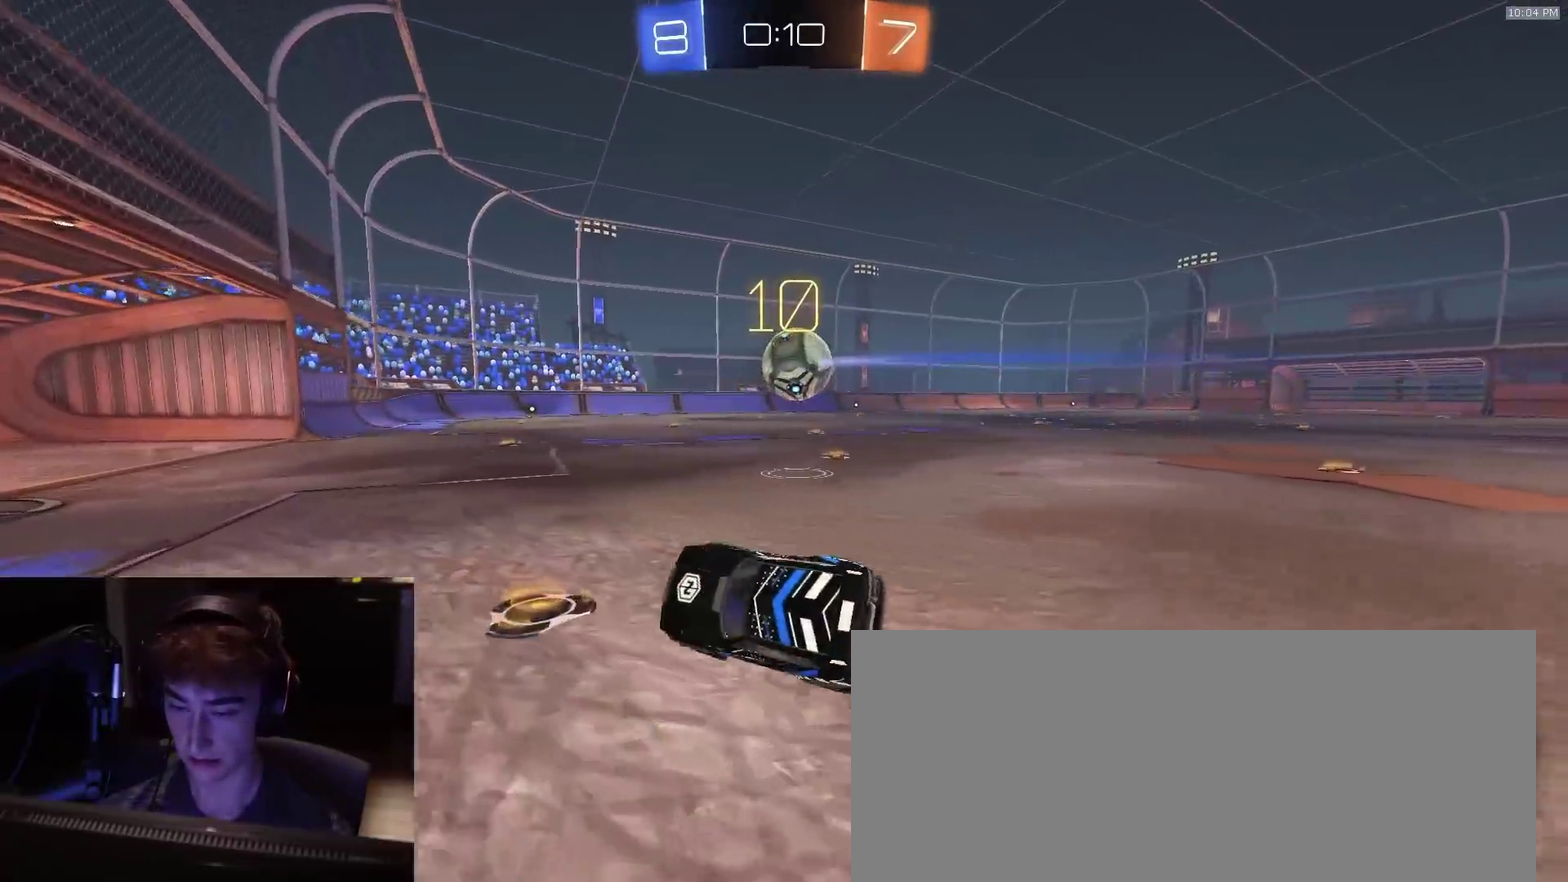
Gameplay with a controller (PlayStation layout); each line is a JSON object with the inputs held at the frame after it (dt_ms = milliseconds from this image to that frame). "events" lists button and stick changes between this image and that frame as [ms after this image, input, new state], when the widget could be followed in between. Not read: L1.
{"dt_ms": 400, "buttons": ["R2"], "left_stick": "right", "right_stick": "center", "events": [[17, "left_stick", "center"], [50, "CIRCLE", "up"], [150, "left_stick", "right"], [283, "left_stick", "center"], [400, "left_stick", "right"]]}
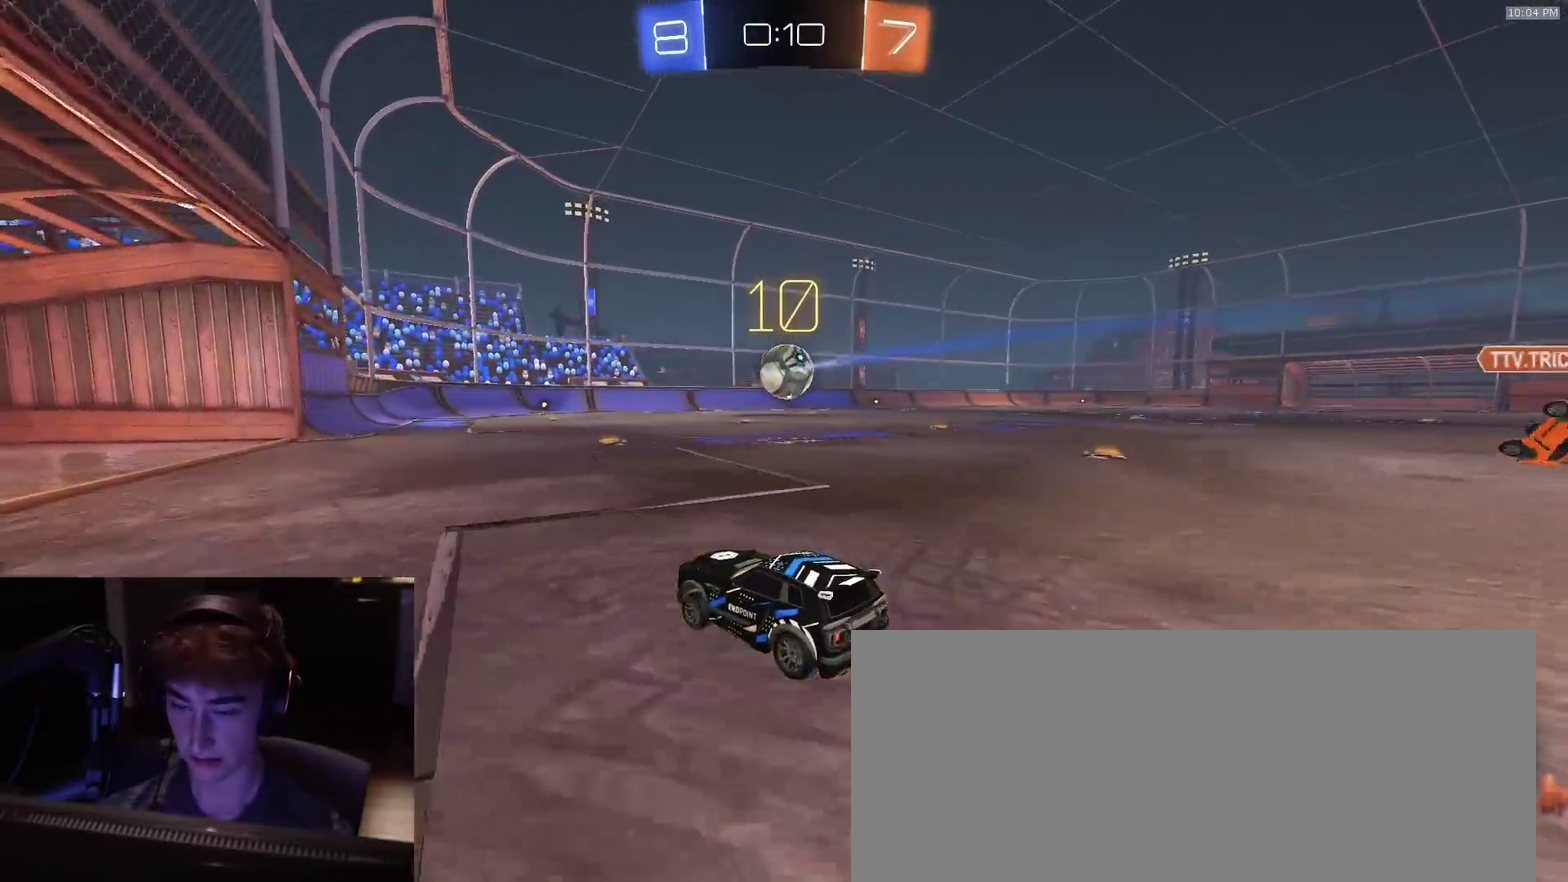
{"dt_ms": 500, "buttons": ["CIRCLE", "TRIANGLE", "R2"], "left_stick": "down-right", "right_stick": "center", "events": [[17, "CROSS", "down"], [50, "CROSS", "up"], [83, "CROSS", "down"], [117, "CIRCLE", "down"], [117, "L3", "down"], [150, "CROSS", "up"], [167, "left_stick", "down"], [183, "L3", "up"], [267, "left_stick", "down-right"], [367, "TRIANGLE", "down"]]}
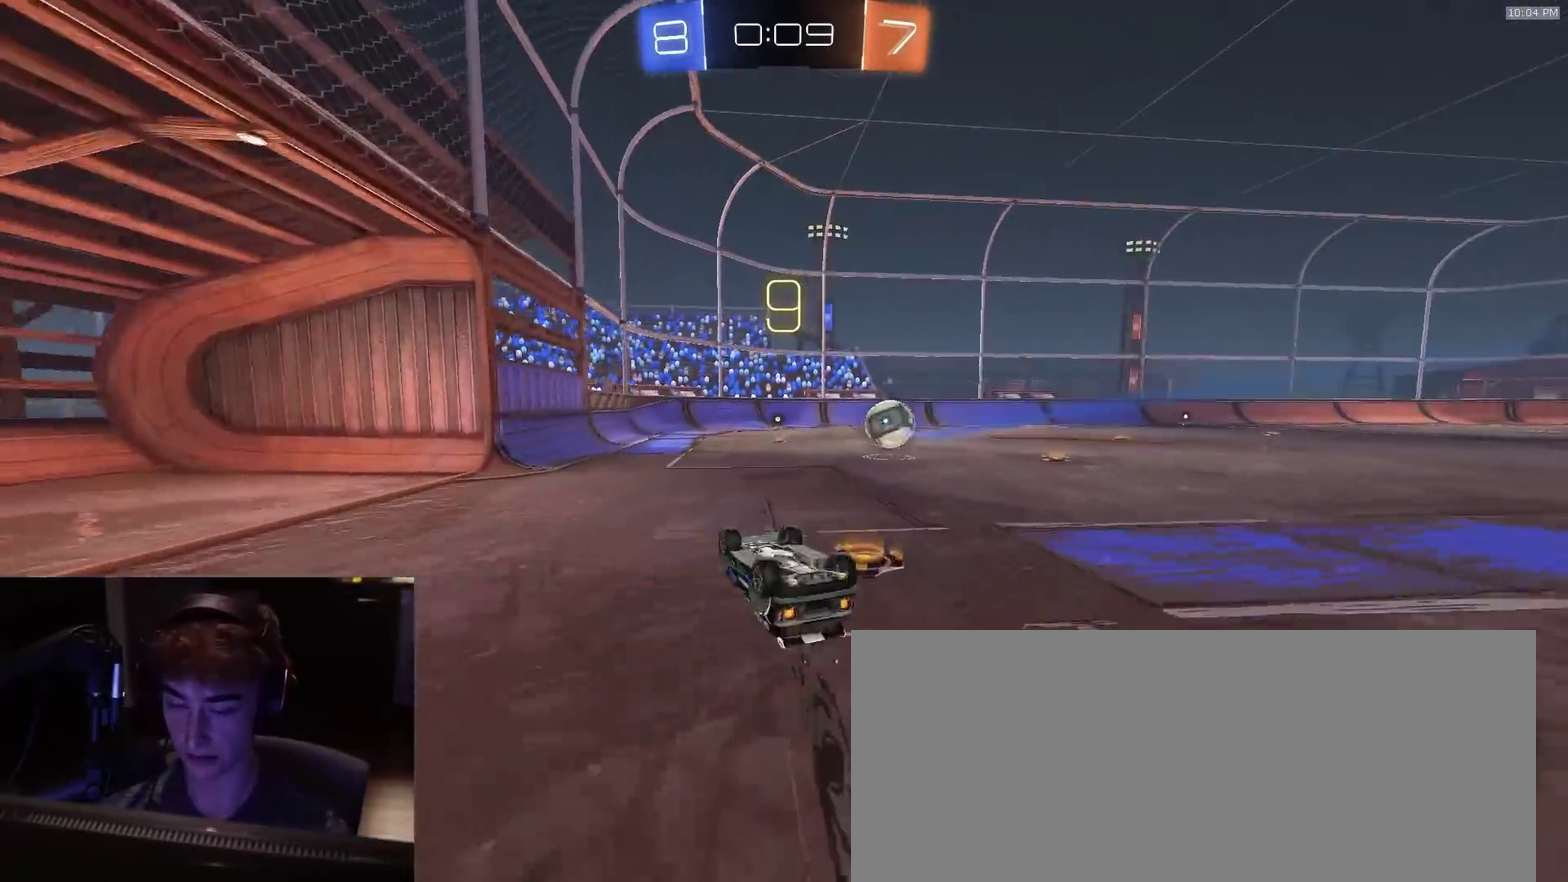
{"dt_ms": 500, "buttons": ["R2"], "left_stick": "center", "right_stick": "center", "events": [[17, "TRIANGLE", "up"], [367, "CIRCLE", "up"], [383, "left_stick", "center"]]}
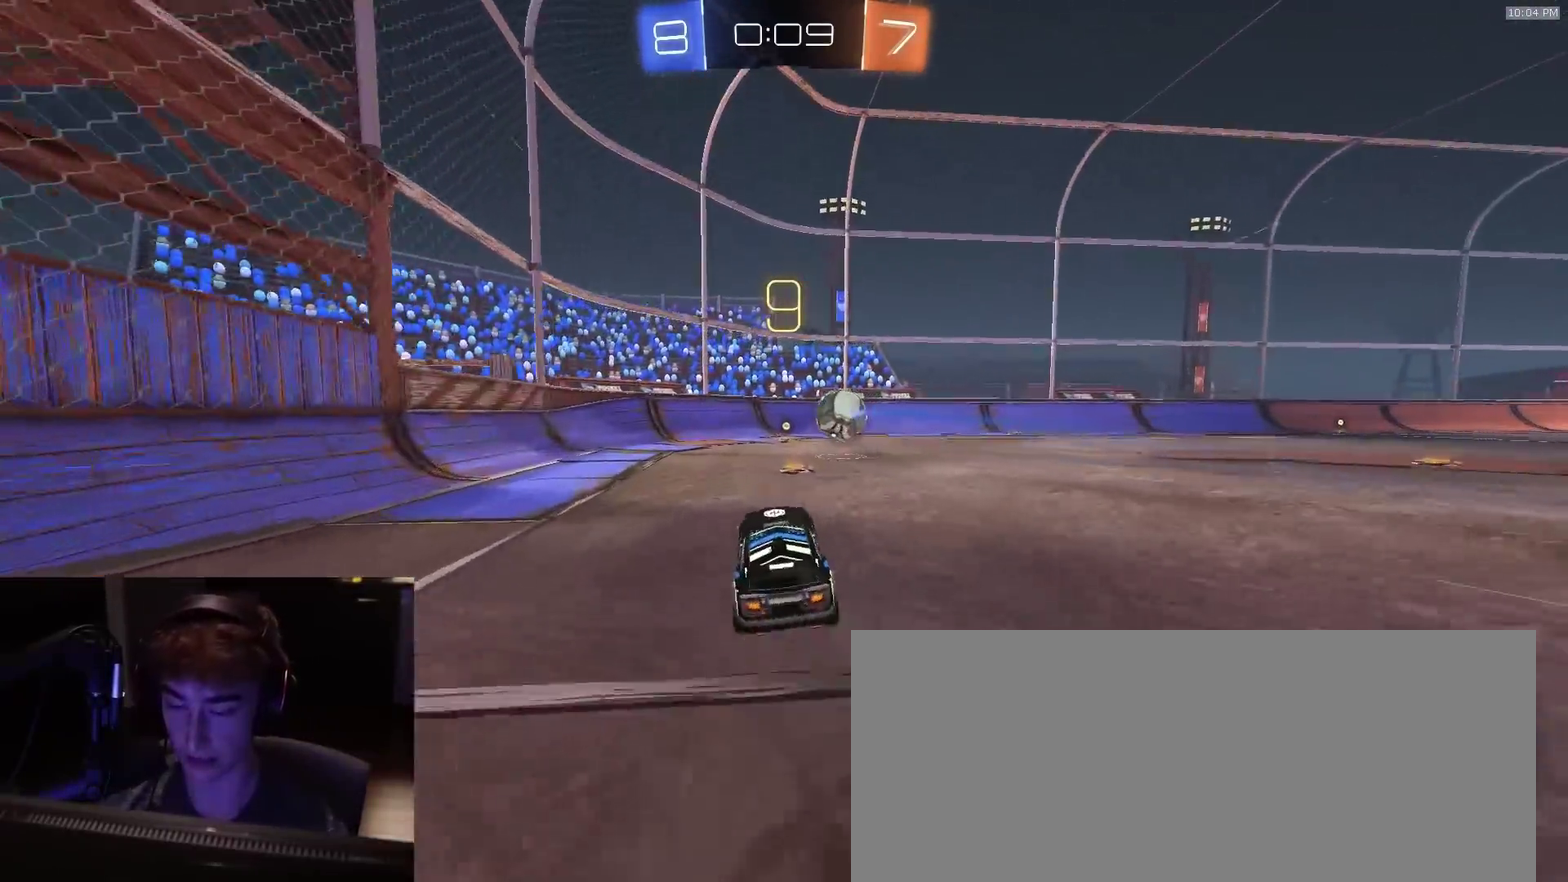
{"dt_ms": 400, "buttons": ["R2"], "left_stick": "center", "right_stick": "center", "events": []}
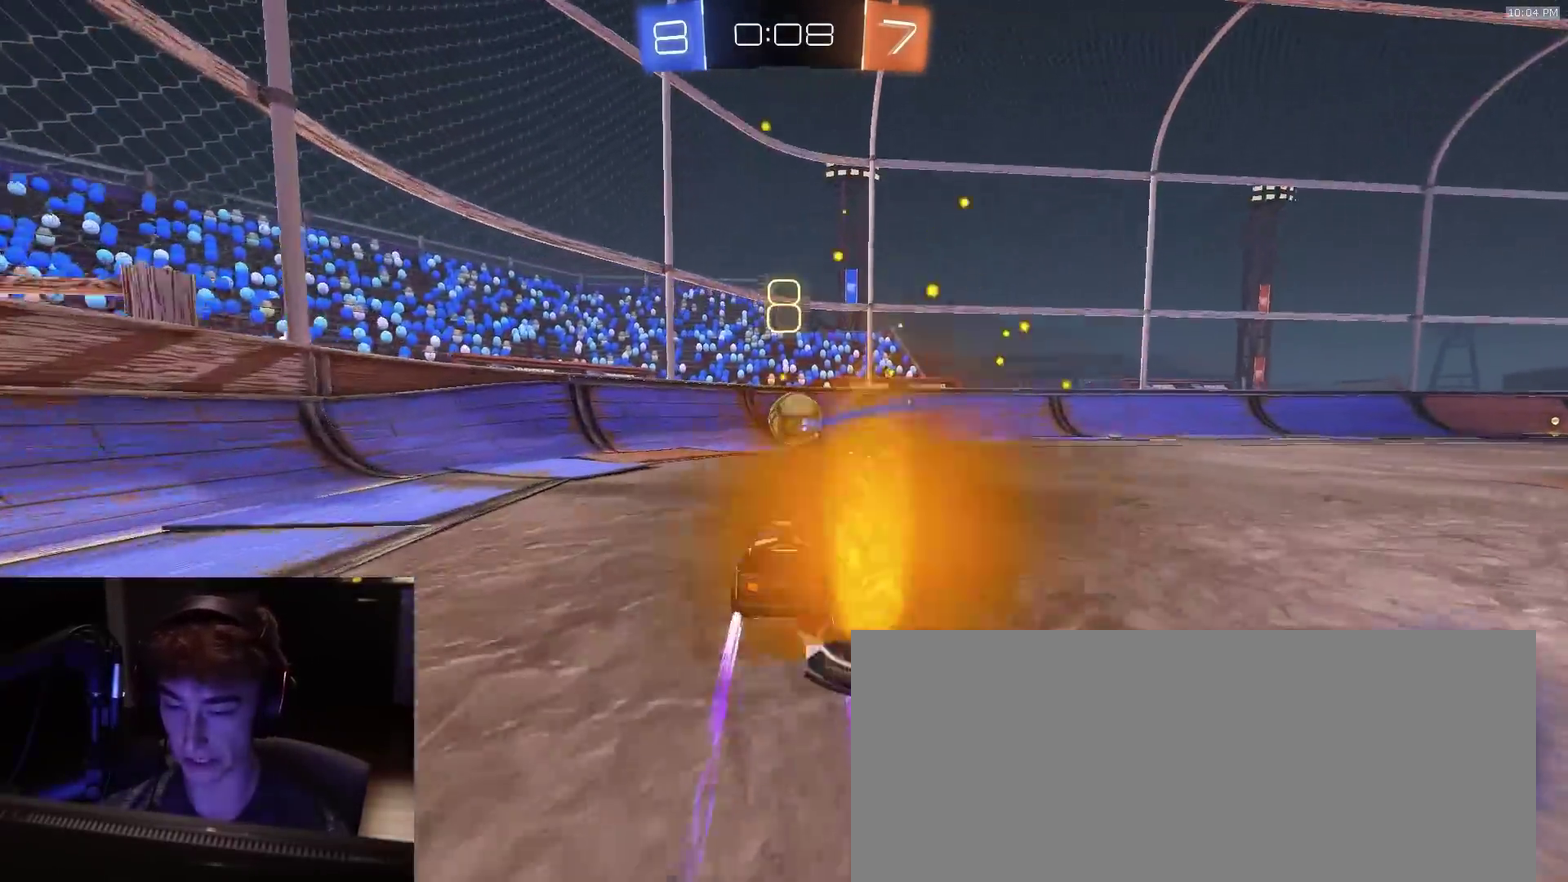
{"dt_ms": 600, "buttons": ["R2"], "left_stick": "center", "right_stick": "center", "events": [[17, "TRIANGLE", "down"], [133, "TRIANGLE", "up"], [233, "left_stick", "left"], [383, "left_stick", "center"], [467, "left_stick", "left"], [600, "left_stick", "center"]]}
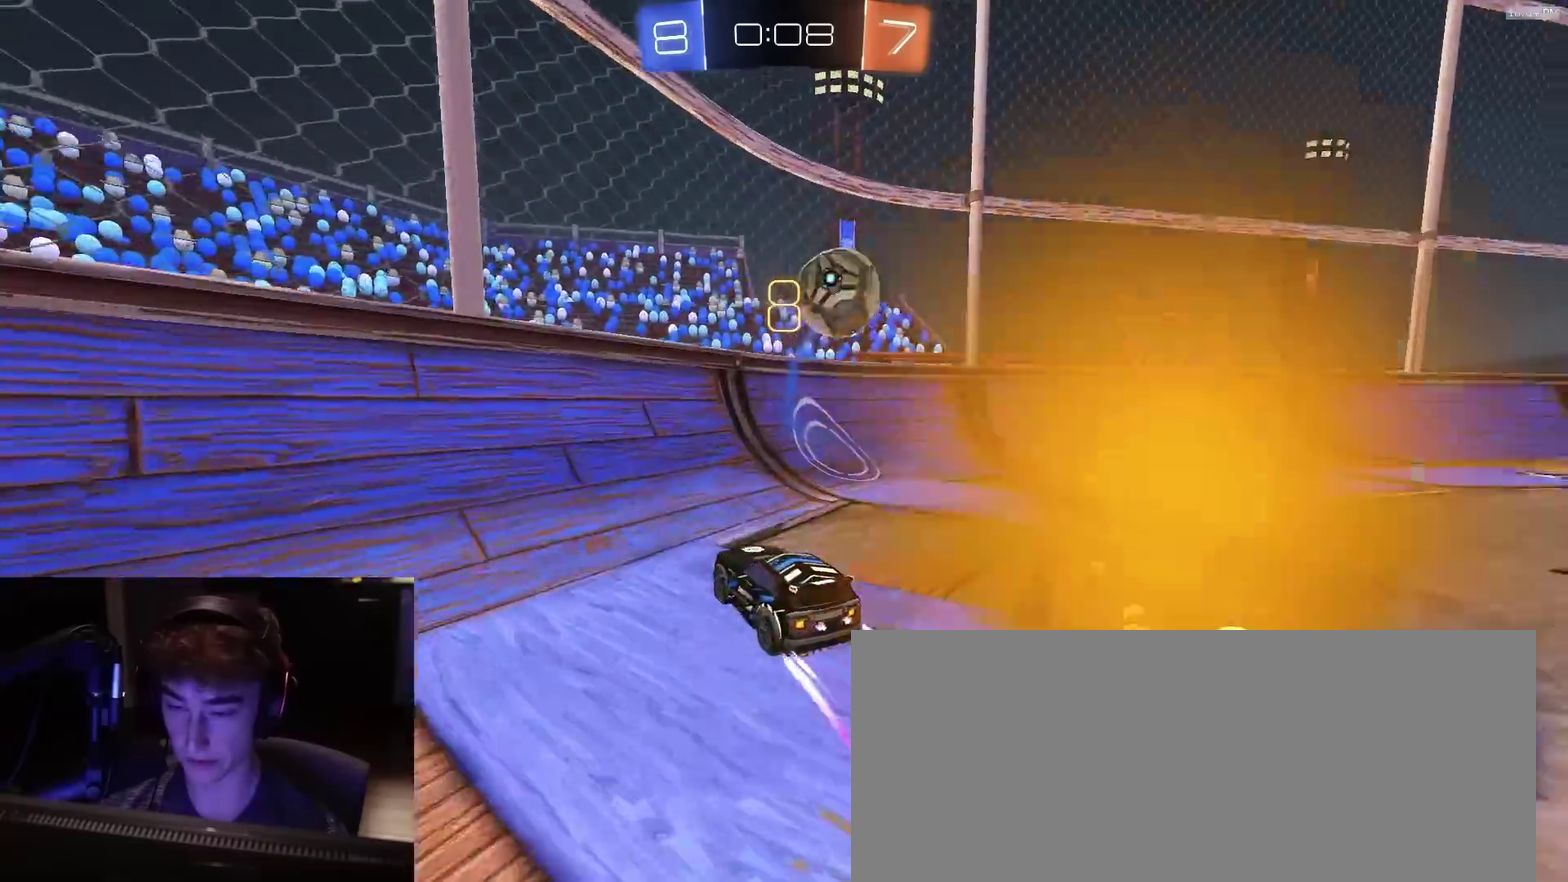
{"dt_ms": 300, "buttons": ["R2"], "left_stick": "center", "right_stick": "center", "events": [[100, "left_stick", "right"], [183, "left_stick", "center"]]}
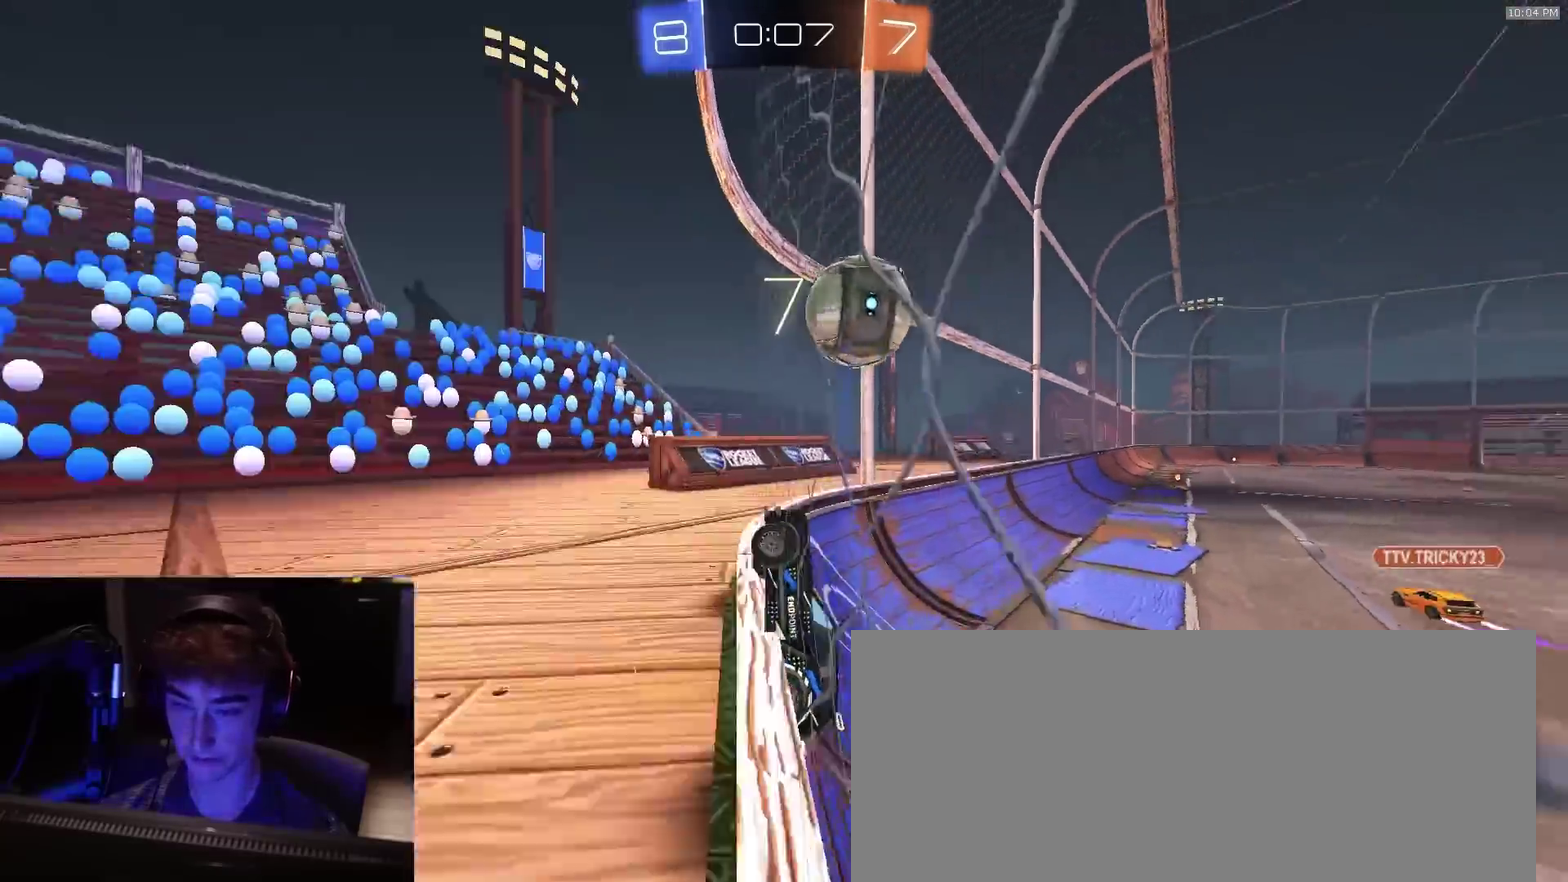
{"dt_ms": 800, "buttons": ["R2"], "left_stick": "down-right", "right_stick": "center", "events": [[50, "left_stick", "right"], [200, "left_stick", "center"], [283, "left_stick", "right"], [433, "L2", "down"], [533, "L2", "up"], [733, "left_stick", "center"], [800, "left_stick", "down-right"]]}
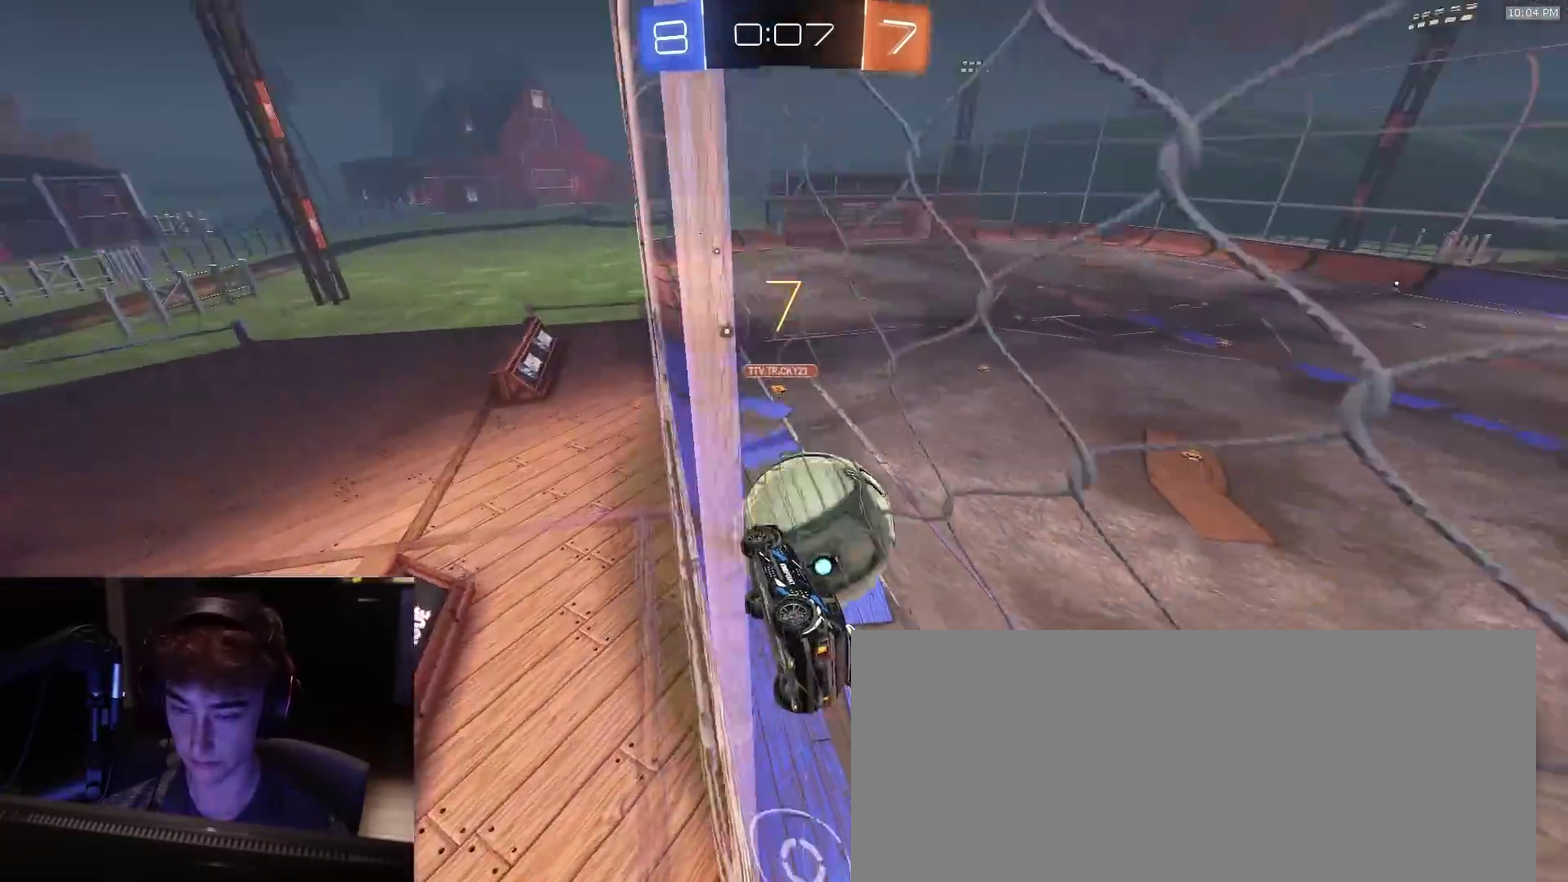
{"dt_ms": 400, "buttons": ["R2"], "left_stick": "center", "right_stick": "center", "events": [[50, "left_stick", "right"], [250, "left_stick", "center"]]}
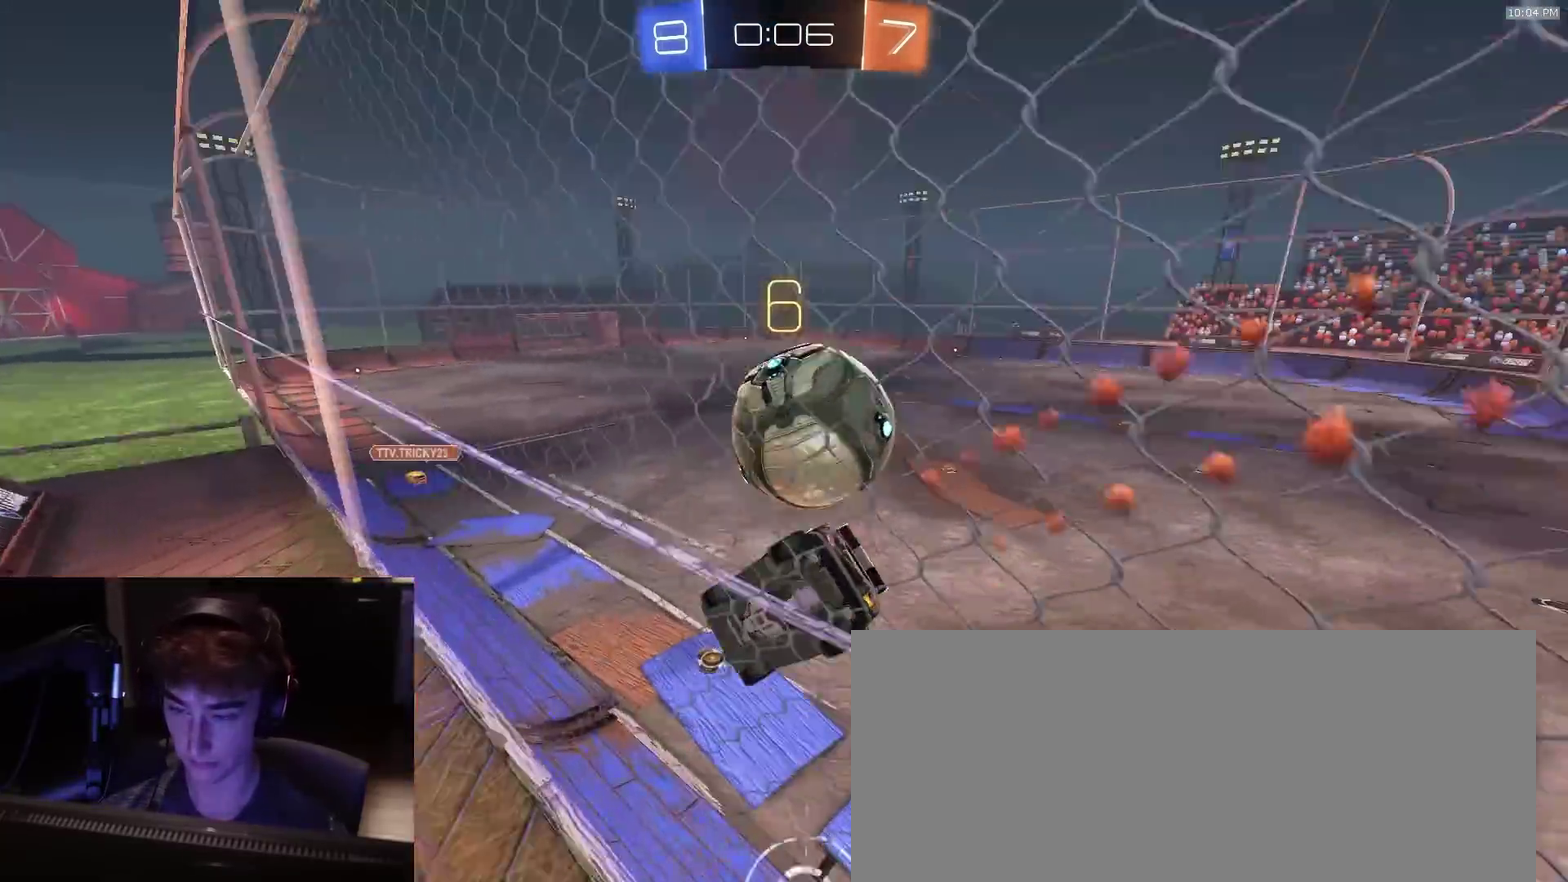
{"dt_ms": 500, "buttons": ["L2", "R2"], "left_stick": "right", "right_stick": "center", "events": [[267, "left_stick", "down-left"], [367, "R2", "up"], [367, "left_stick", "center"], [450, "R2", "down"], [467, "left_stick", "right"], [500, "L2", "down"]]}
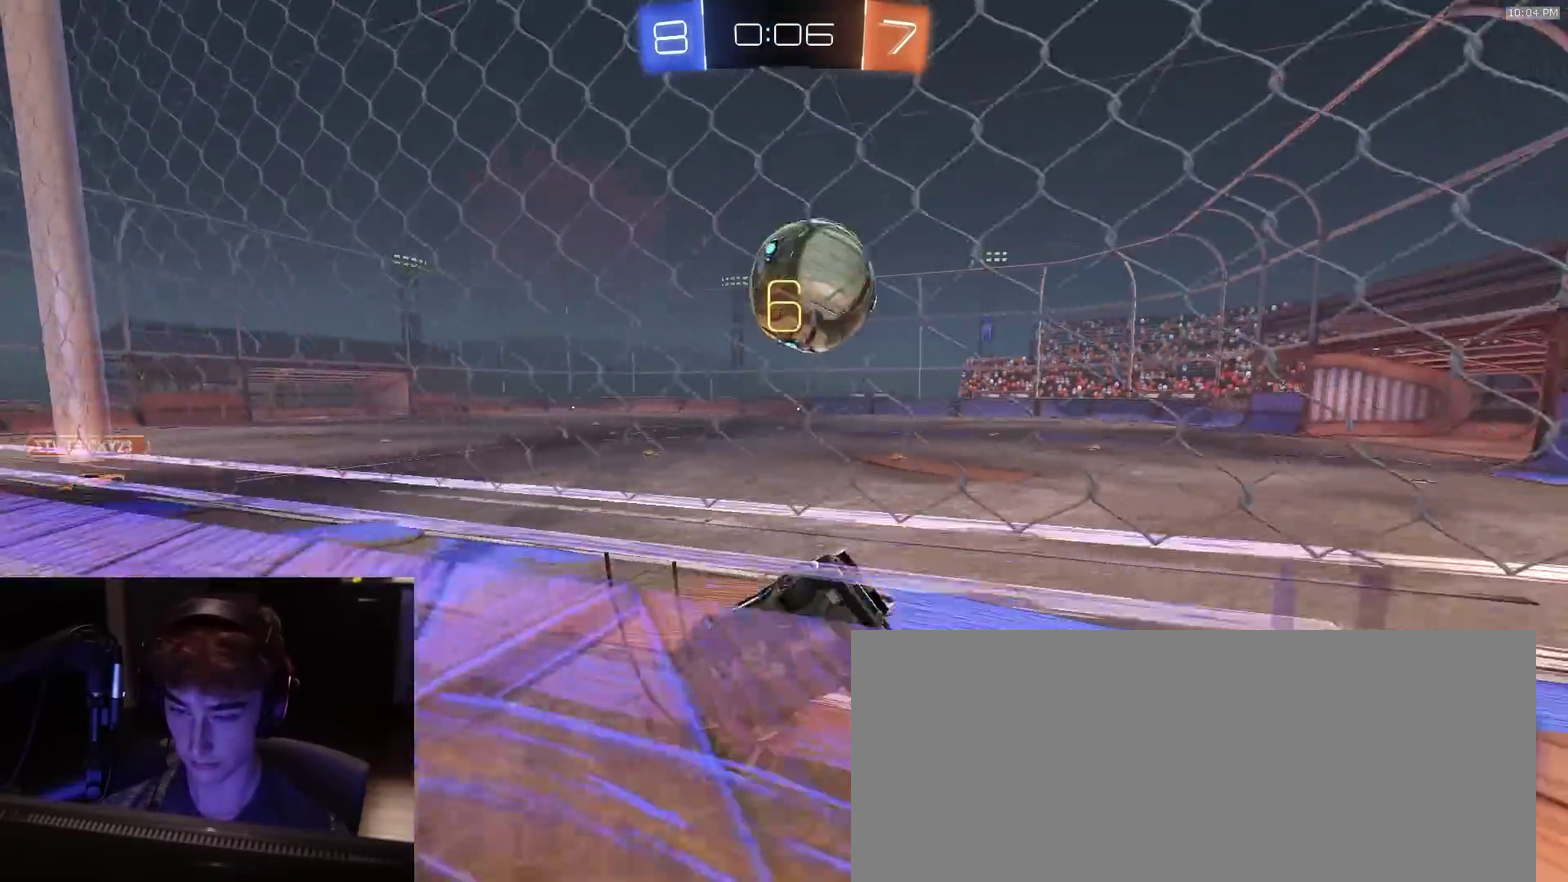
{"dt_ms": 500, "buttons": [], "left_stick": "center", "right_stick": "center", "events": [[17, "R2", "up"], [100, "L2", "up"], [100, "R2", "down"], [233, "left_stick", "left"], [250, "R2", "up"], [267, "TRIANGLE", "down"], [367, "TRIANGLE", "up"], [367, "left_stick", "center"]]}
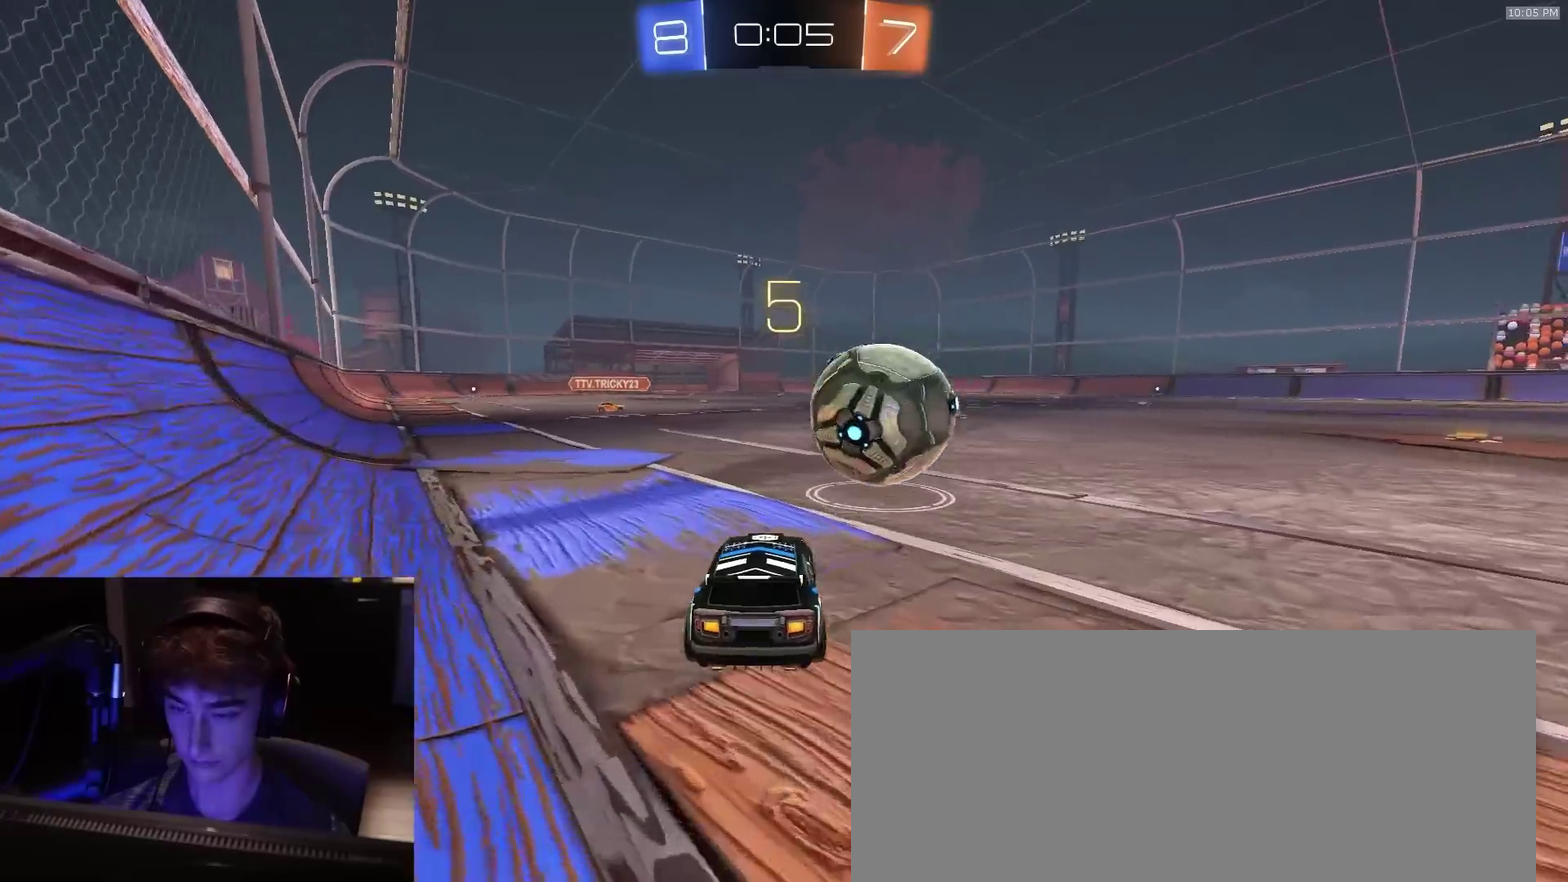
{"dt_ms": 300, "buttons": [], "left_stick": "left", "right_stick": "center", "events": [[250, "left_stick", "left"]]}
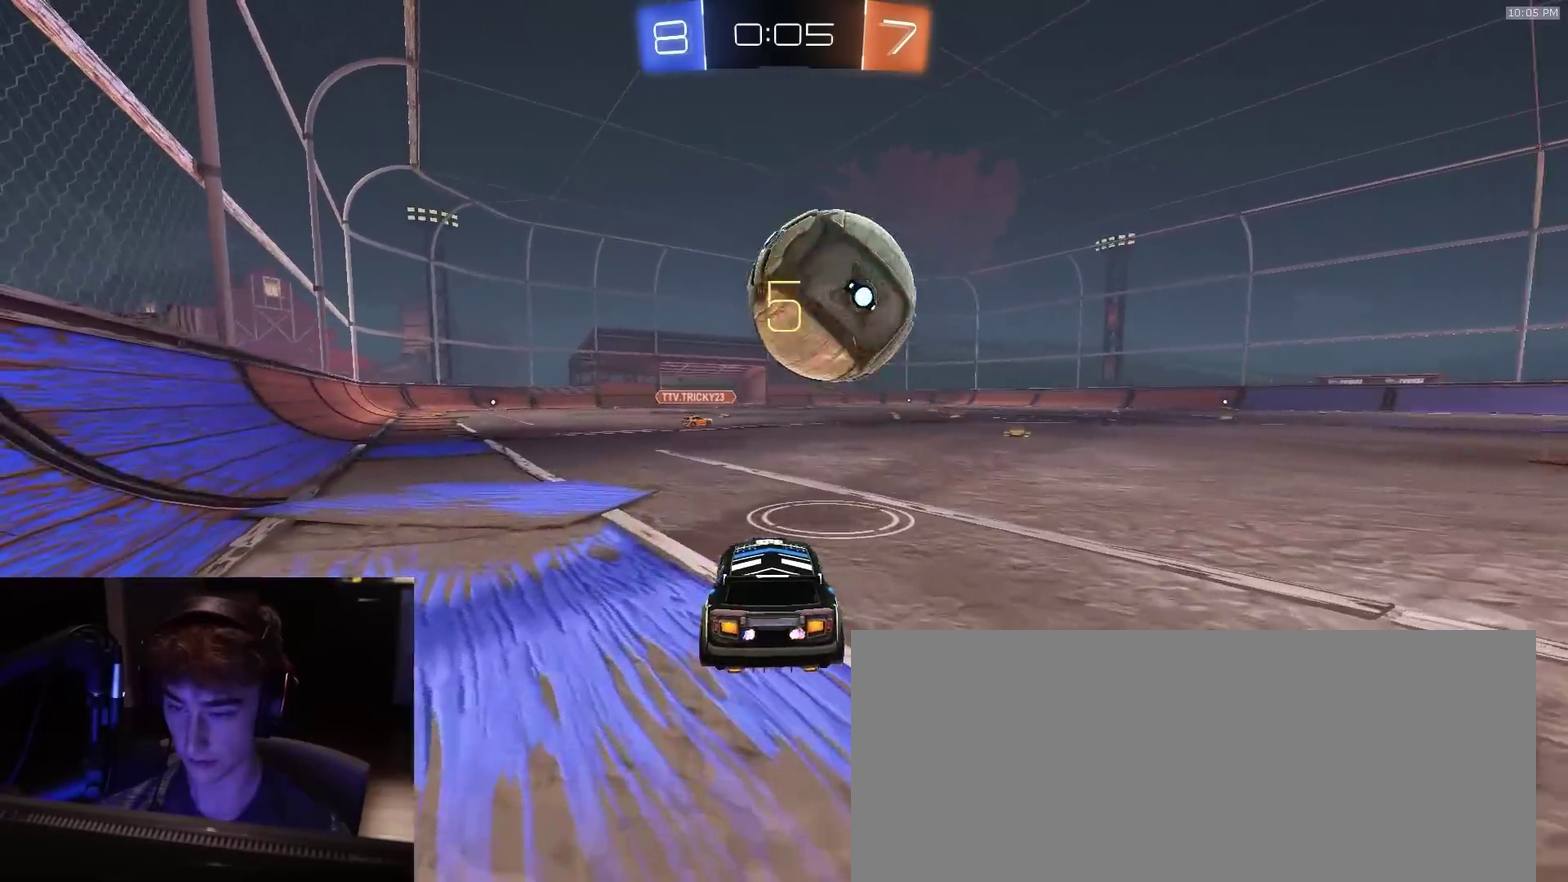
{"dt_ms": 900, "buttons": ["R2"], "left_stick": "center", "right_stick": "center", "events": [[67, "left_stick", "down-left"], [117, "left_stick", "center"], [217, "left_stick", "left"], [367, "R2", "down"], [400, "left_stick", "center"], [417, "TRIANGLE", "down"], [450, "left_stick", "right"], [517, "TRIANGLE", "up"], [600, "R2", "up"], [600, "left_stick", "center"], [700, "left_stick", "left"], [800, "R2", "down"], [833, "left_stick", "center"]]}
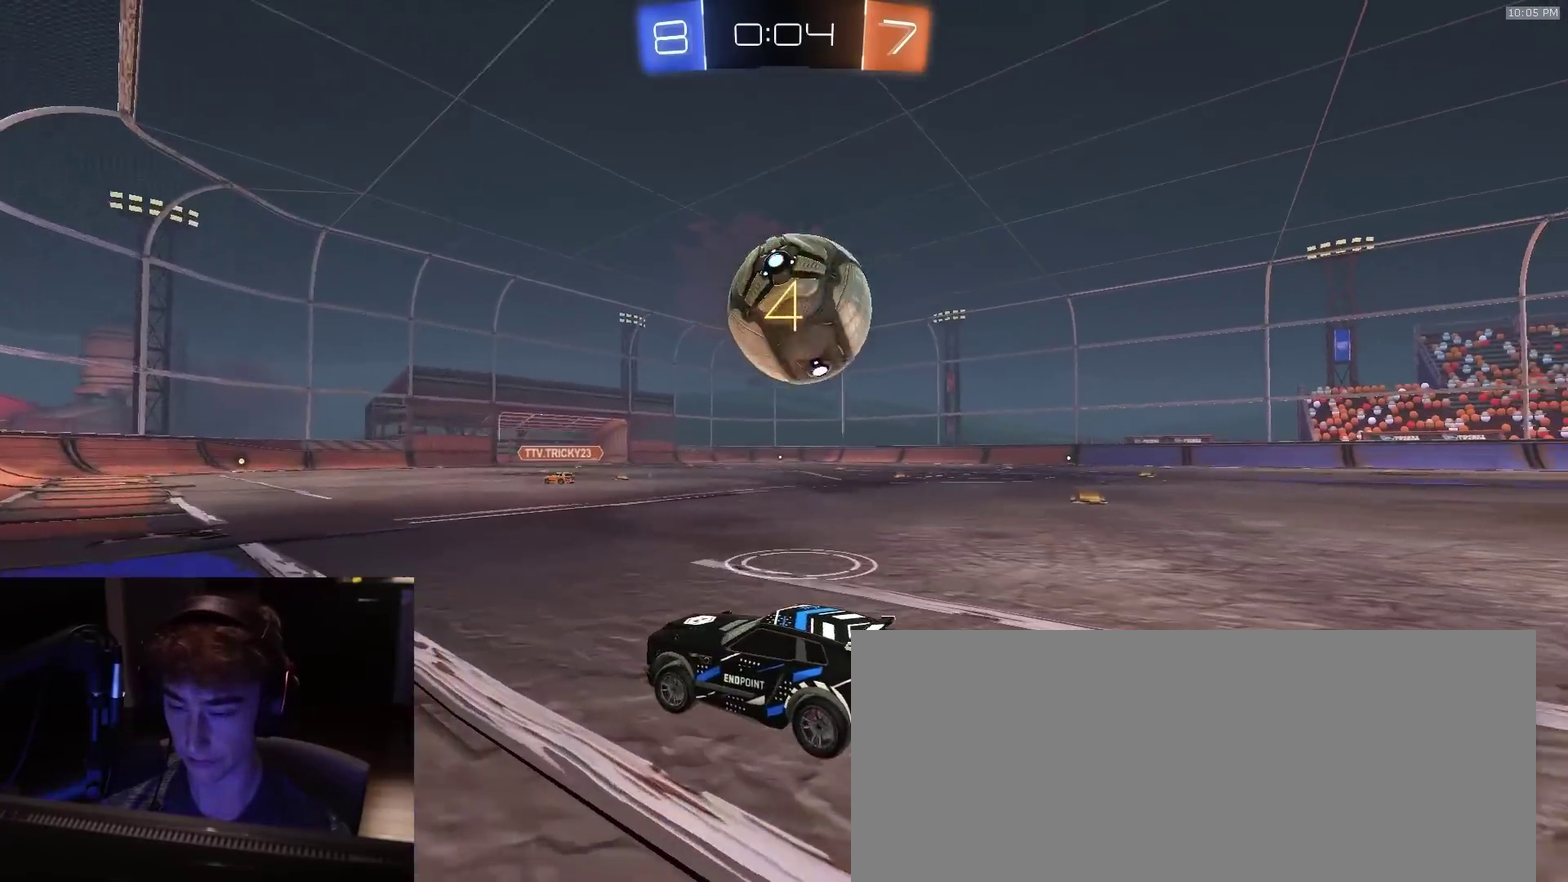
{"dt_ms": 300, "buttons": [], "left_stick": "down-left", "right_stick": "center", "events": [[50, "R2", "up"], [50, "left_stick", "right"], [200, "left_stick", "center"], [300, "left_stick", "down-left"]]}
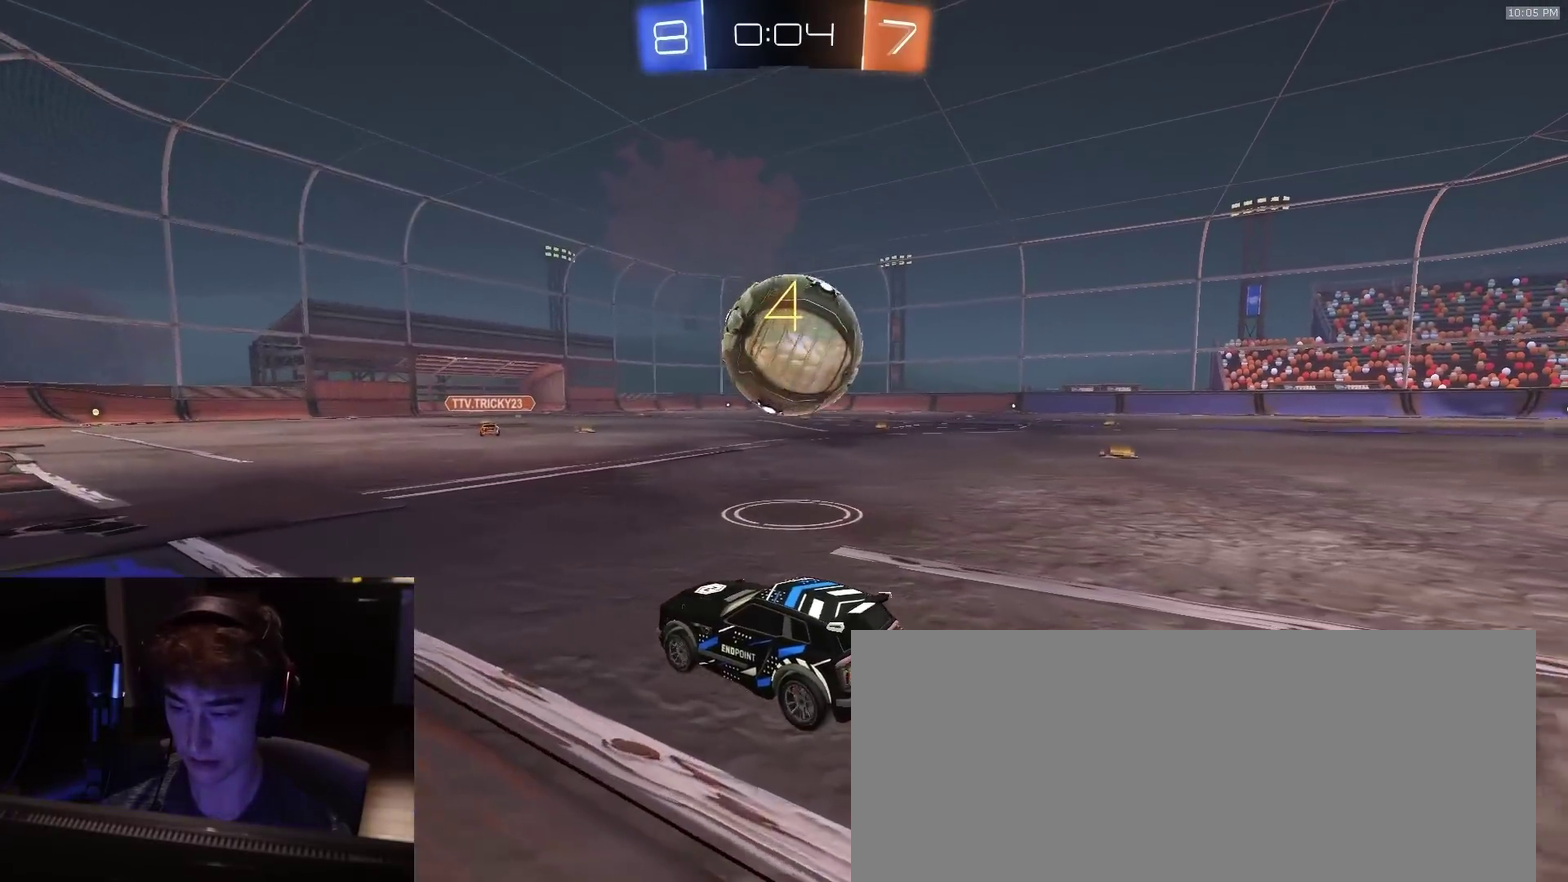
{"dt_ms": 500, "buttons": ["R2"], "left_stick": "right", "right_stick": "center", "events": [[50, "left_stick", "center"], [100, "R2", "down"], [233, "R2", "up"], [383, "R2", "down"], [467, "left_stick", "right"]]}
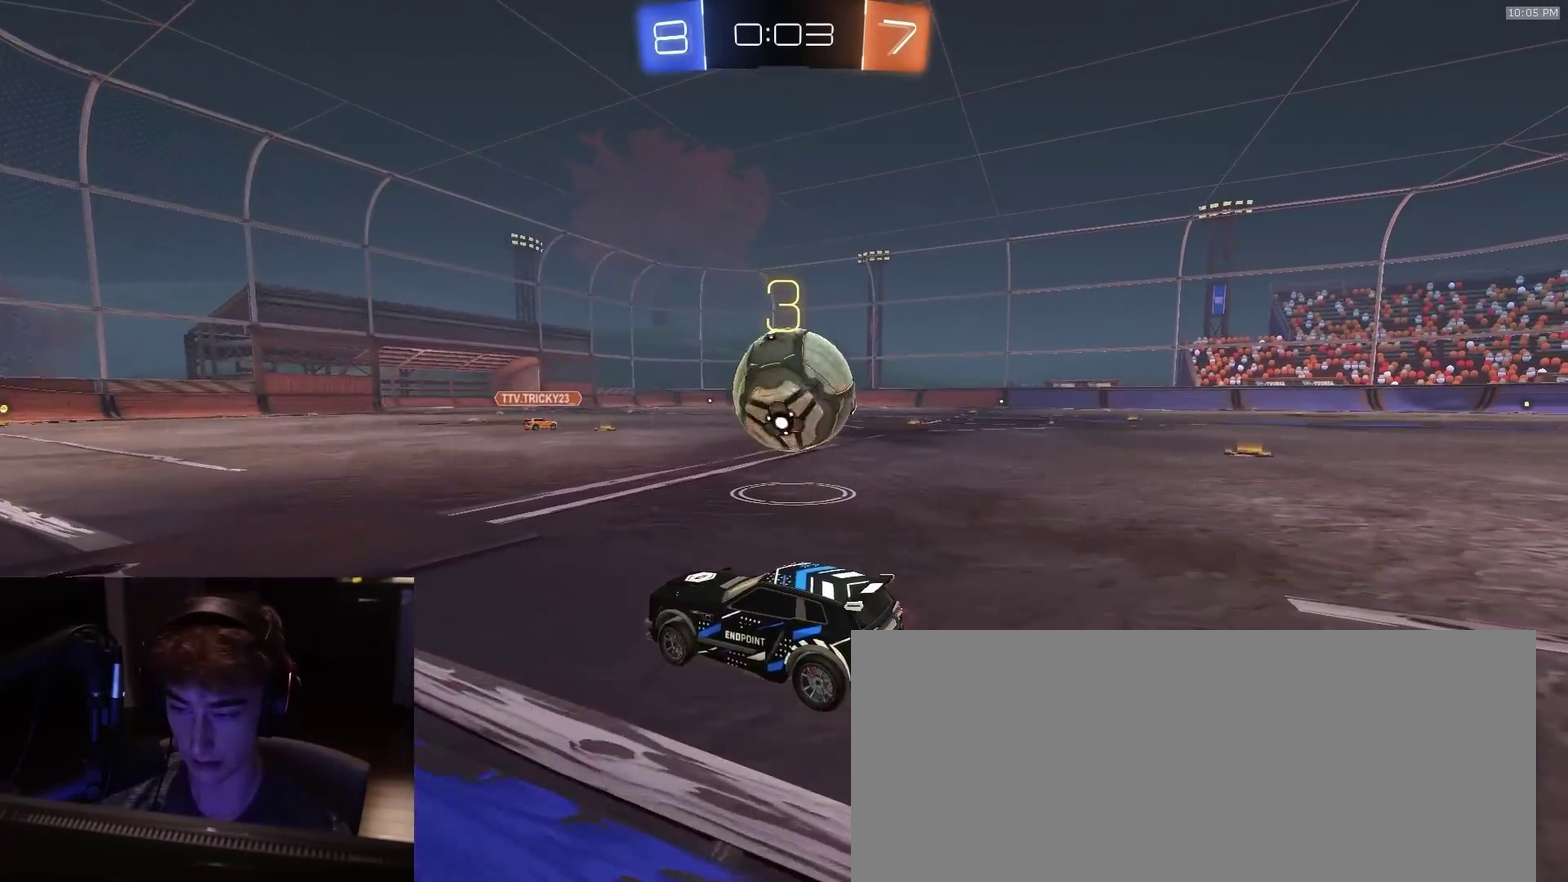
{"dt_ms": 500, "buttons": [], "left_stick": "center", "right_stick": "center", "events": [[67, "R2", "up"], [100, "left_stick", "center"], [150, "R2", "down"], [317, "left_stick", "down-left"], [350, "R2", "up"], [383, "left_stick", "center"]]}
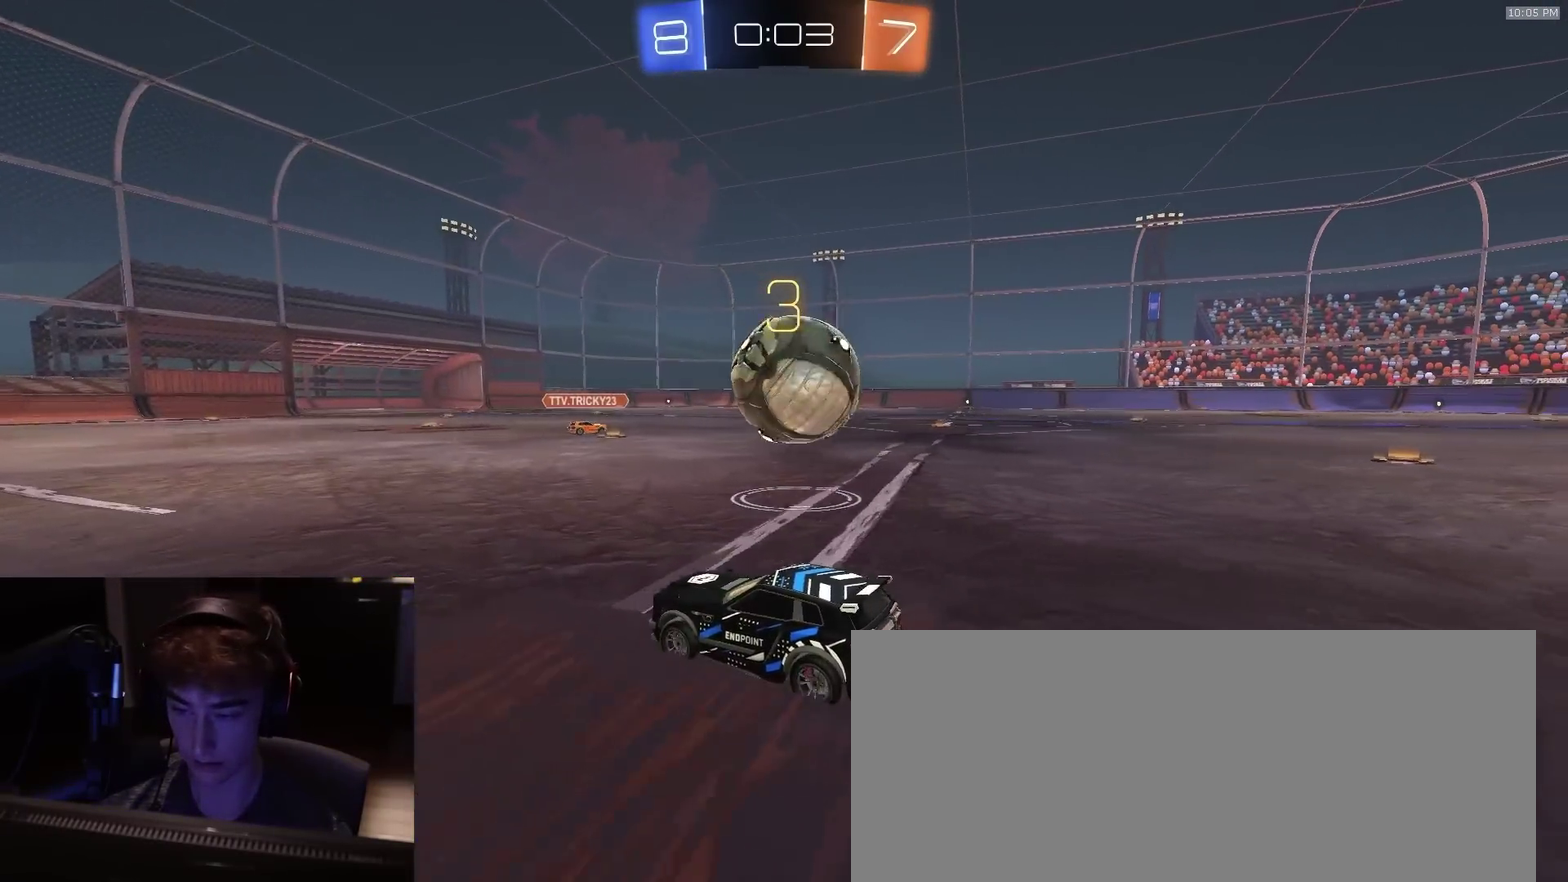
{"dt_ms": 500, "buttons": [], "left_stick": "center", "right_stick": "center", "events": [[67, "left_stick", "right"], [117, "R2", "down"], [167, "left_stick", "center"], [217, "R2", "up"], [233, "left_stick", "down-left"], [300, "left_stick", "left"], [350, "left_stick", "down-left"], [400, "left_stick", "center"]]}
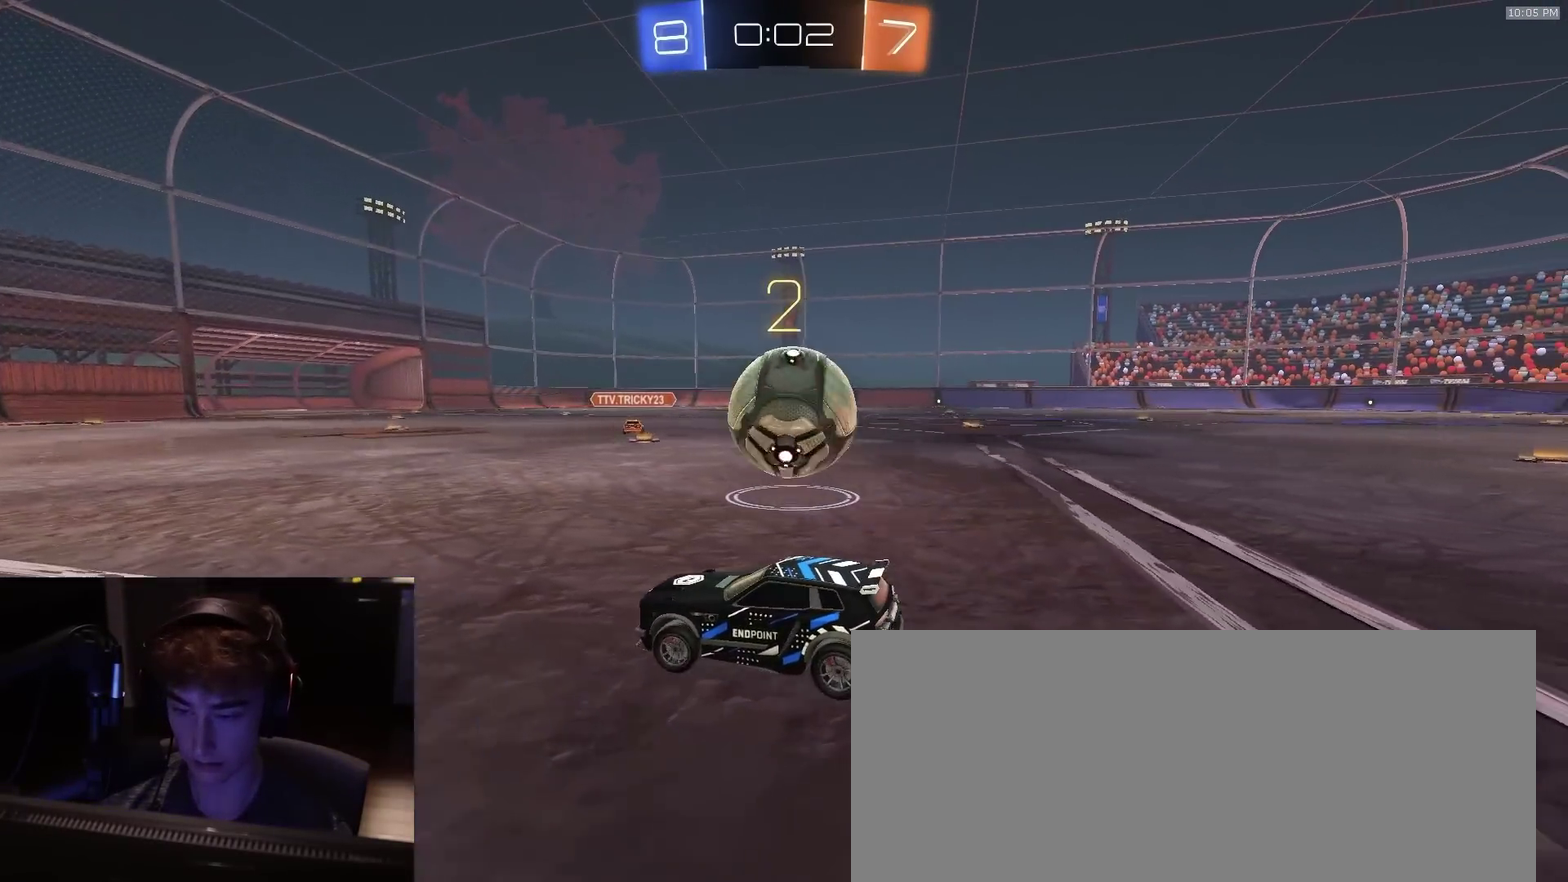
{"dt_ms": 500, "buttons": ["R2"], "left_stick": "right", "right_stick": "center", "events": [[17, "R2", "down"], [50, "left_stick", "right"], [150, "left_stick", "center"], [383, "left_stick", "right"]]}
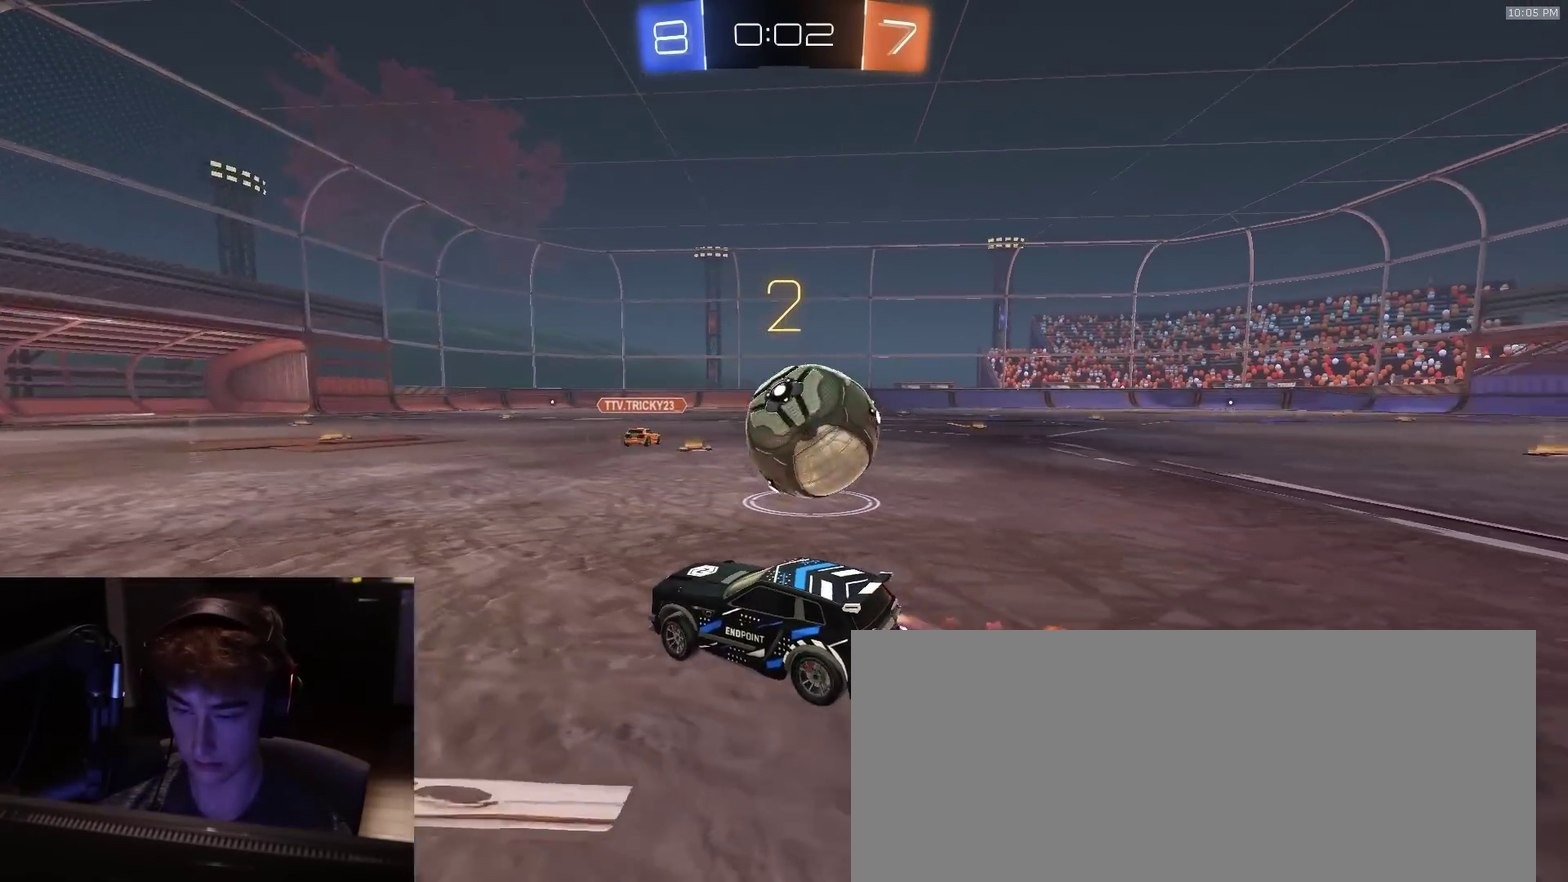
{"dt_ms": 300, "buttons": ["CROSS", "R2"], "left_stick": "right", "right_stick": "center", "events": [[283, "CROSS", "down"]]}
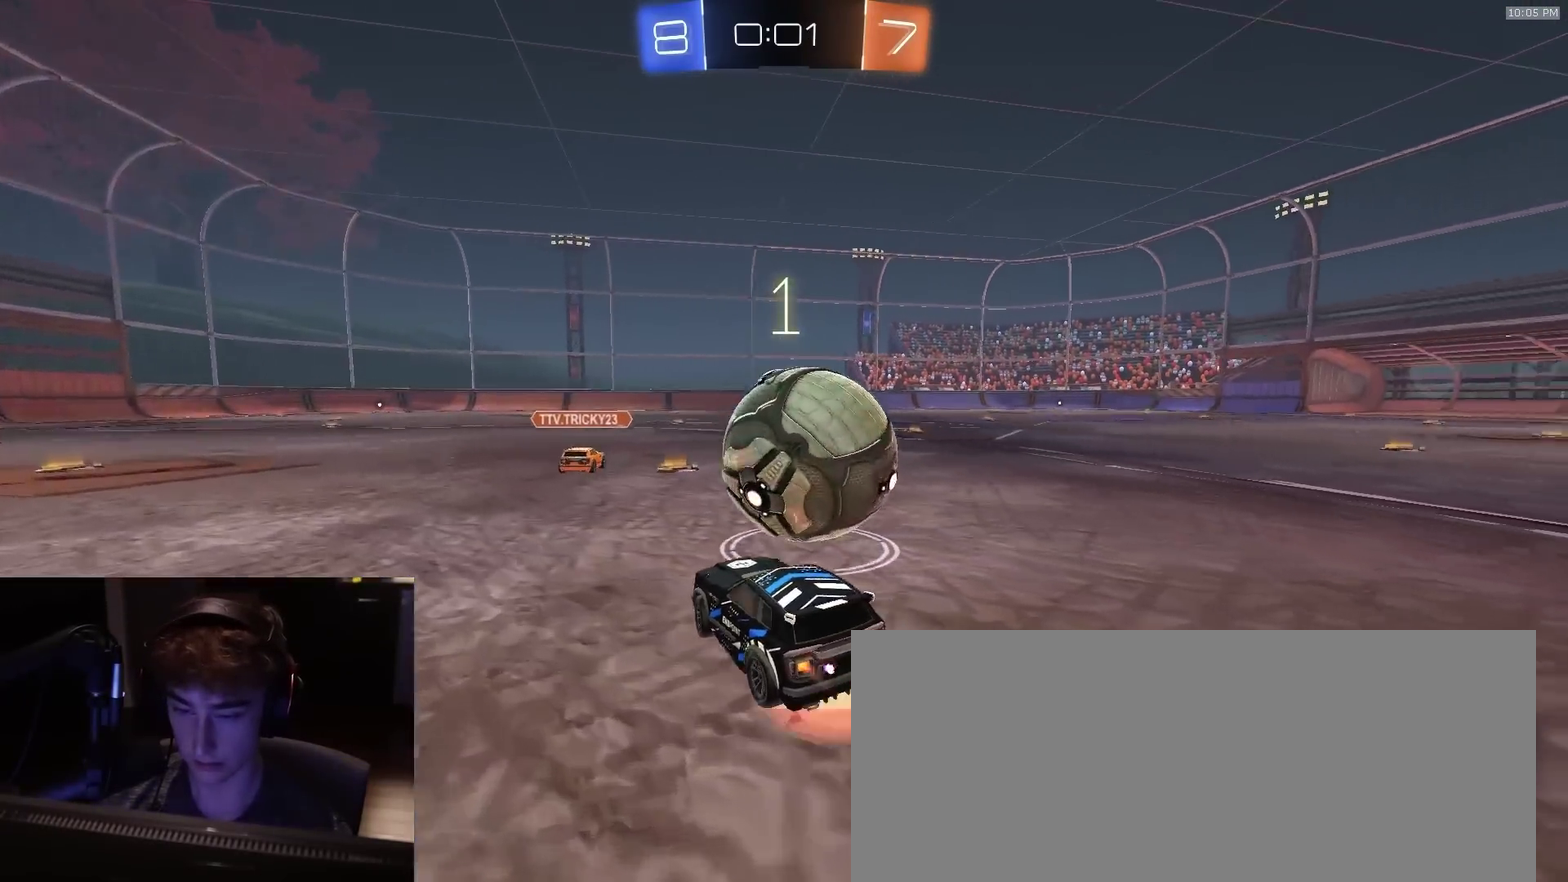
{"dt_ms": 900, "buttons": ["CIRCLE", "R2"], "left_stick": "center", "right_stick": "center", "events": [[50, "left_stick", "up-right"], [100, "CIRCLE", "down"], [117, "CROSS", "up"], [117, "left_stick", "down"], [183, "left_stick", "down-left"], [233, "left_stick", "center"], [333, "left_stick", "down"], [500, "left_stick", "down-right"], [833, "left_stick", "center"]]}
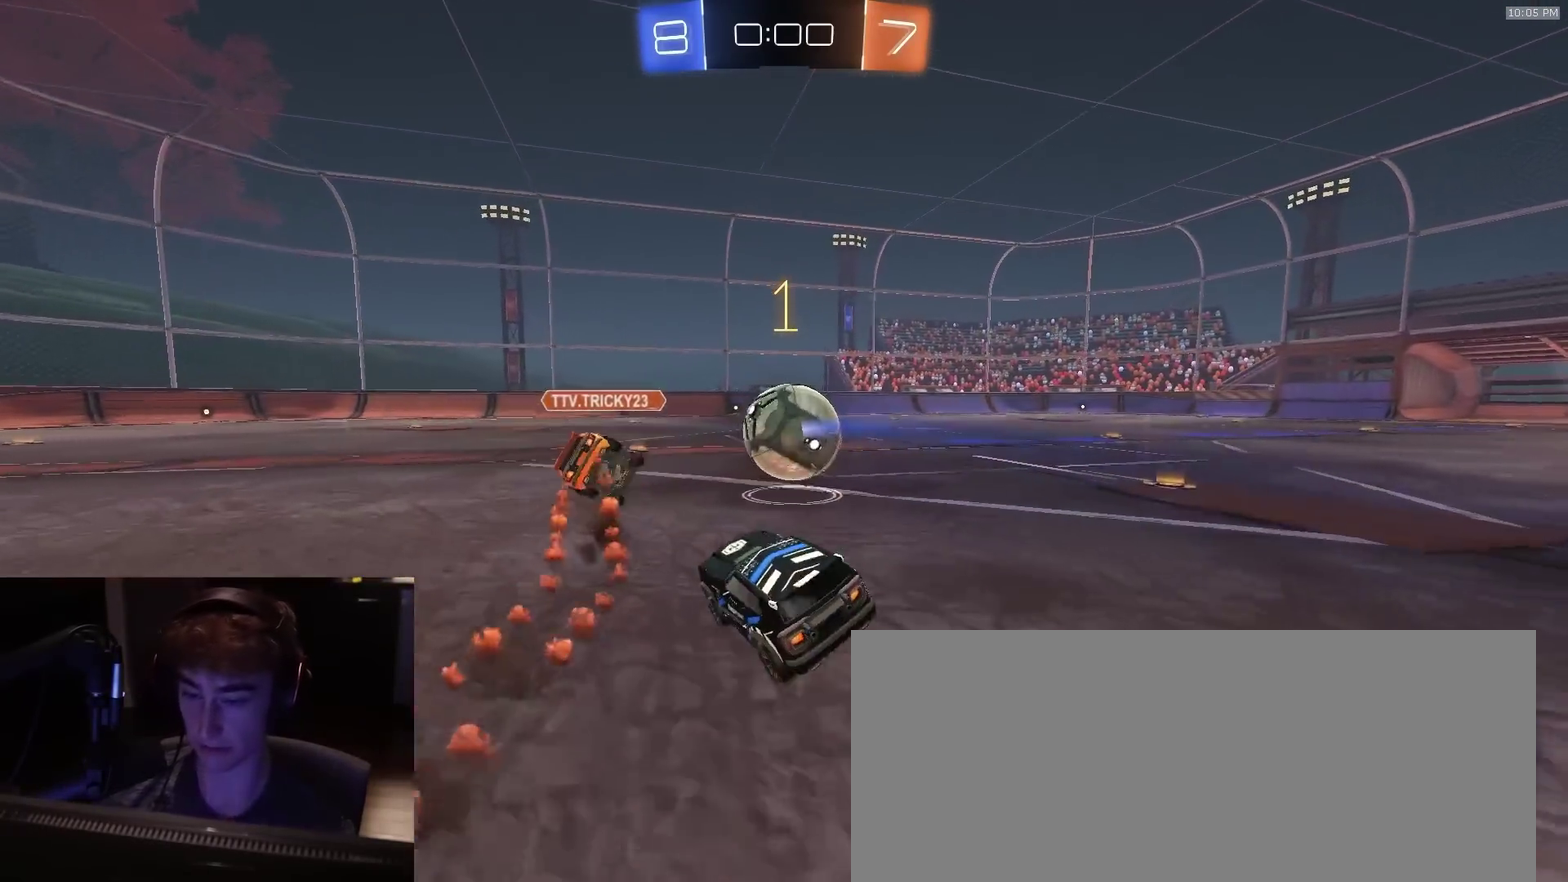
{"dt_ms": 300, "buttons": ["R2"], "left_stick": "right", "right_stick": "center", "events": [[33, "CIRCLE", "up"], [117, "left_stick", "right"]]}
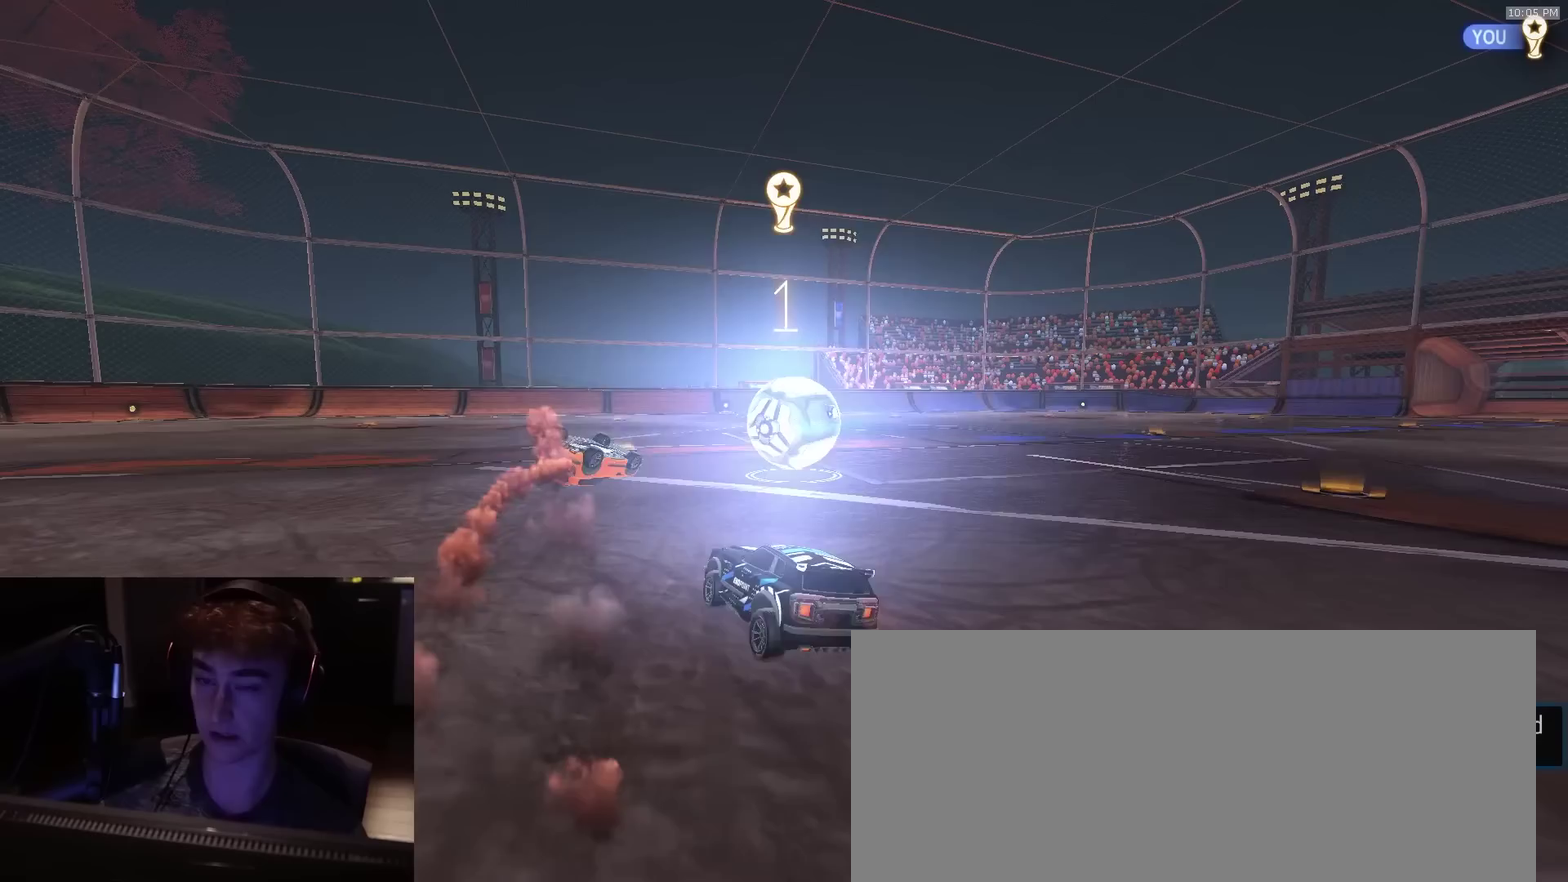
{"dt_ms": 500, "buttons": ["DPAD_UP", "DPAD_LEFT"], "left_stick": "center", "right_stick": "center", "events": [[67, "left_stick", "center"], [300, "R2", "up"], [433, "DPAD_LEFT", "down"], [450, "DPAD_UP", "down"]]}
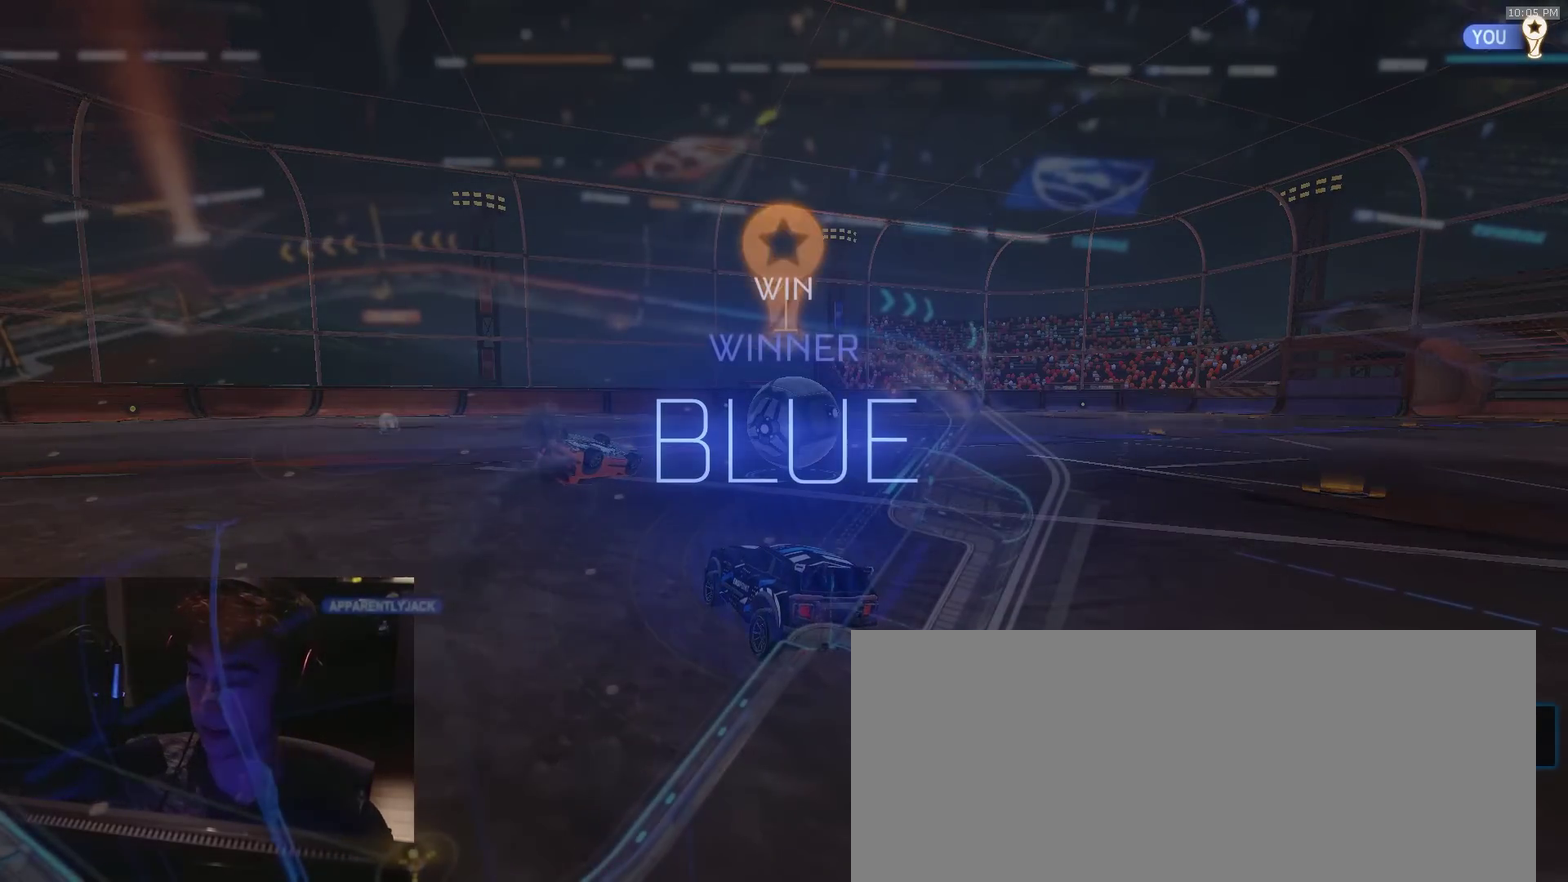
{"dt_ms": 500, "buttons": ["R1", "DPAD_LEFT"], "left_stick": "center", "right_stick": "center", "events": [[267, "DPAD_UP", "up"], [433, "R1", "down"]]}